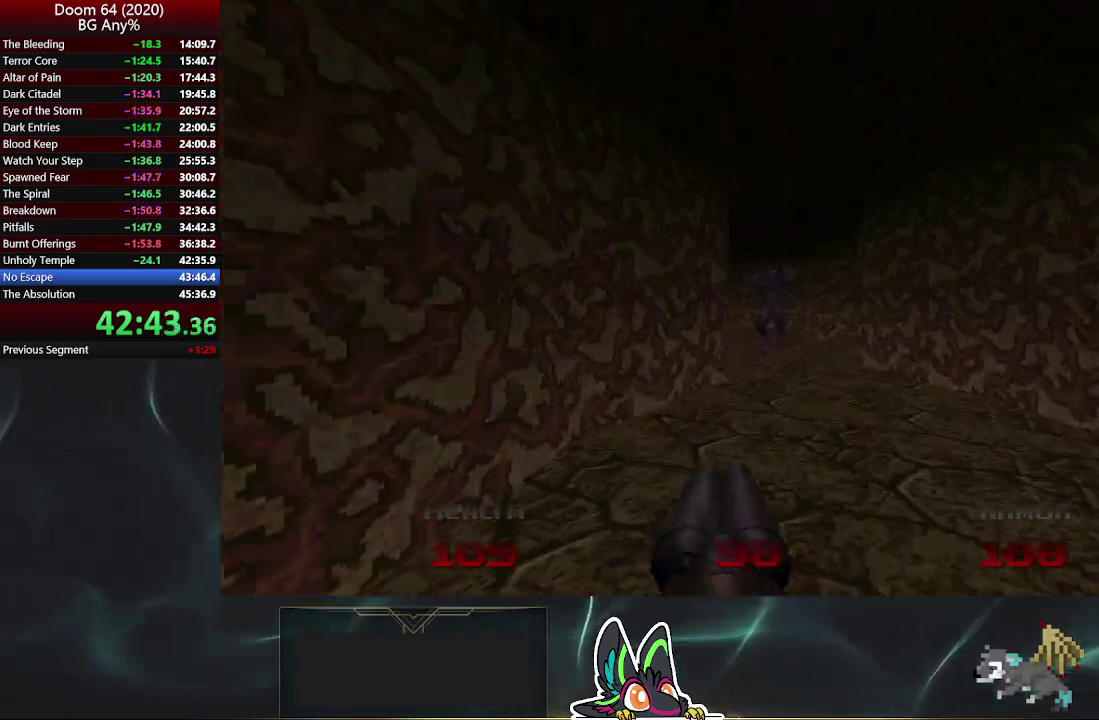
Gameplay with a controller (PlayStation layout); each line is a JSON object with the inputs held at the frame after it. "events" lists button and stick changes between this image and that frame as [ms after this image, input, new state], when the widget could be followed in between. Not read: L1.
{"buttons": [], "left_stick": "up", "right_stick": "right", "events": [[67, "R2", "down"], [117, "left_stick", "up"], [200, "R2", "up"], [367, "right_stick", "right"]]}
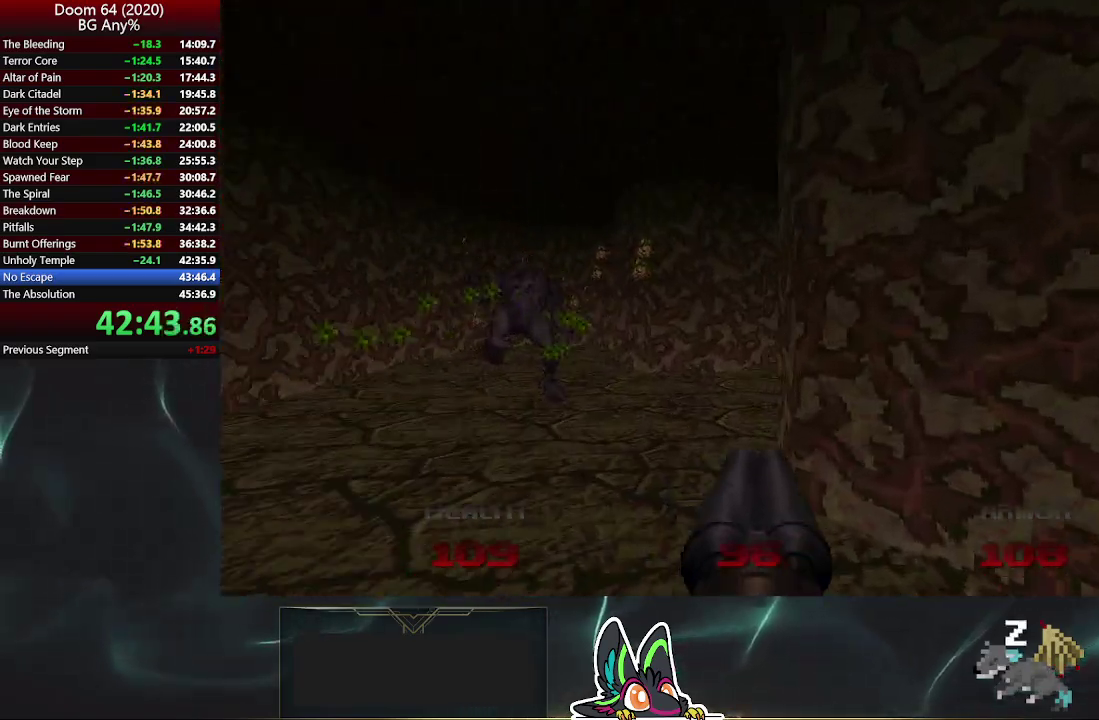
{"buttons": [], "left_stick": "up", "right_stick": "right", "events": []}
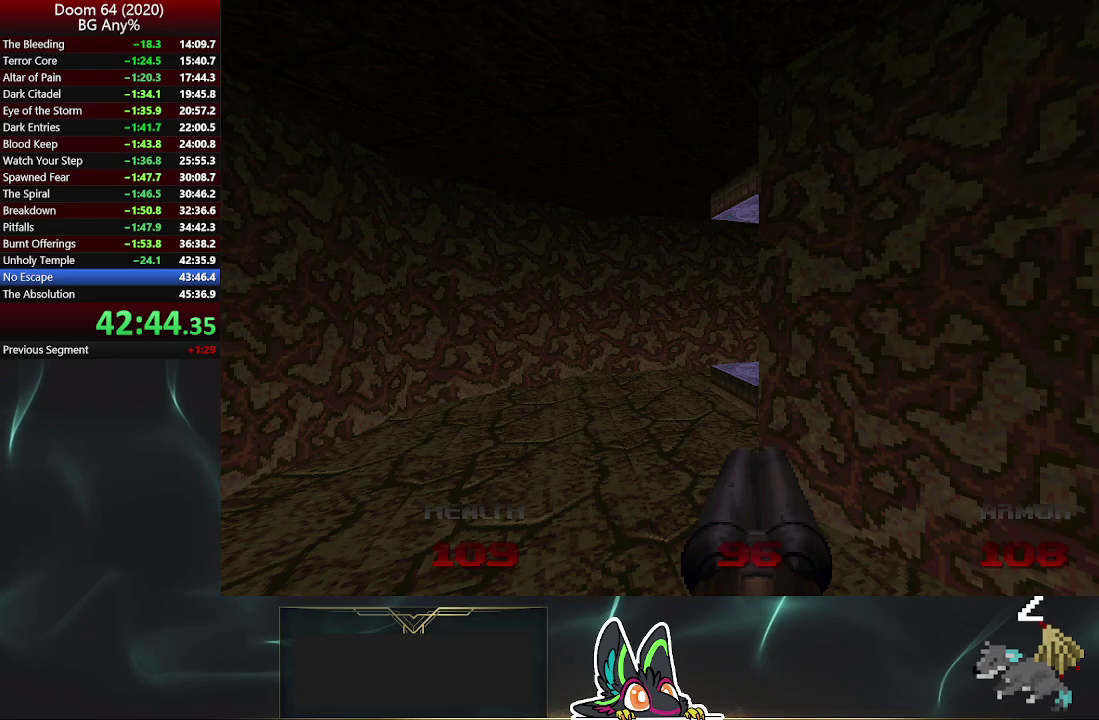
{"buttons": [], "left_stick": "up-right", "right_stick": "center", "events": [[317, "left_stick", "up-right"], [367, "right_stick", "center"]]}
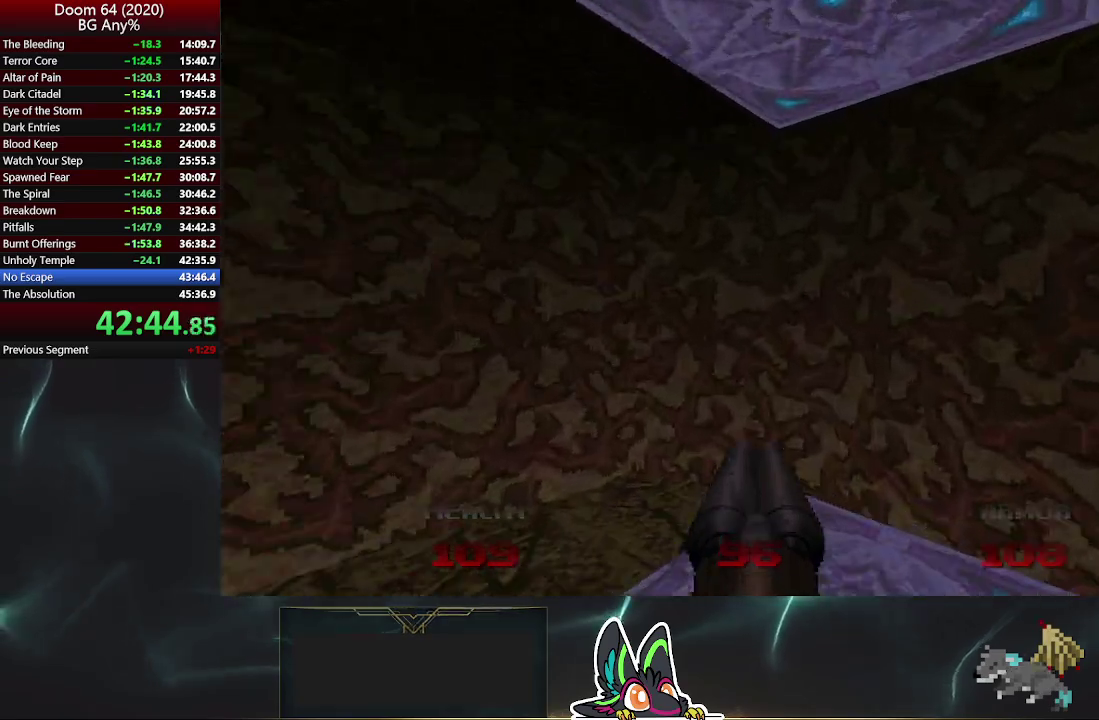
{"buttons": [], "left_stick": "up-right", "right_stick": "center", "events": []}
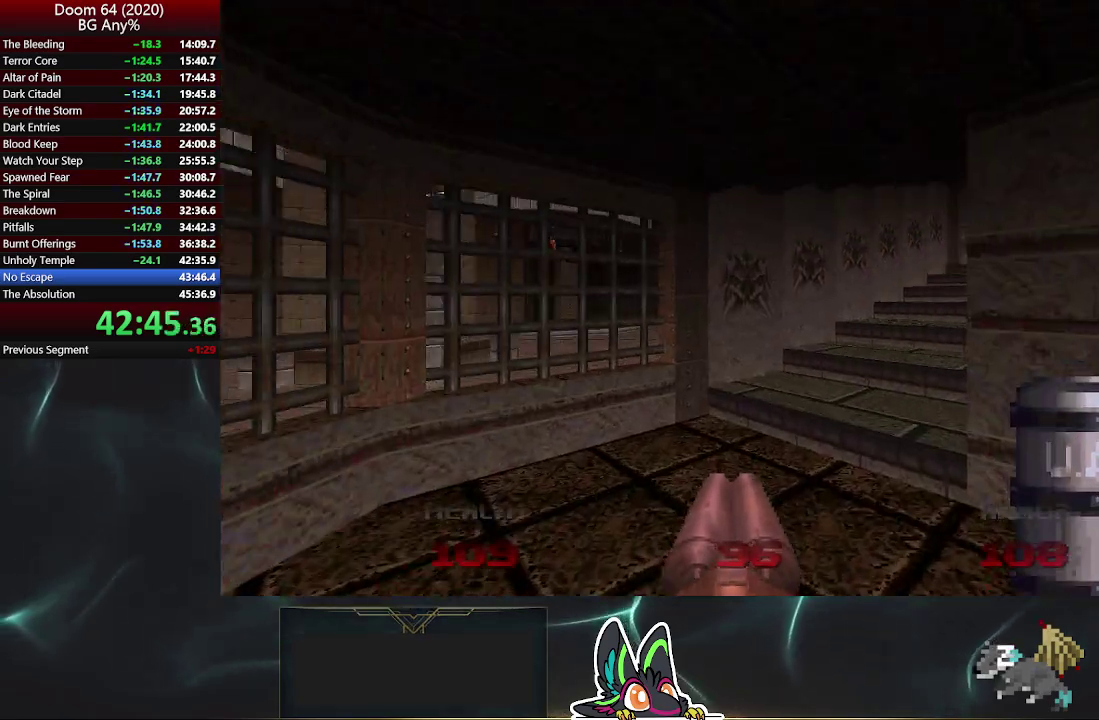
{"buttons": [], "left_stick": "up-right", "right_stick": "right", "events": [[450, "right_stick", "right"]]}
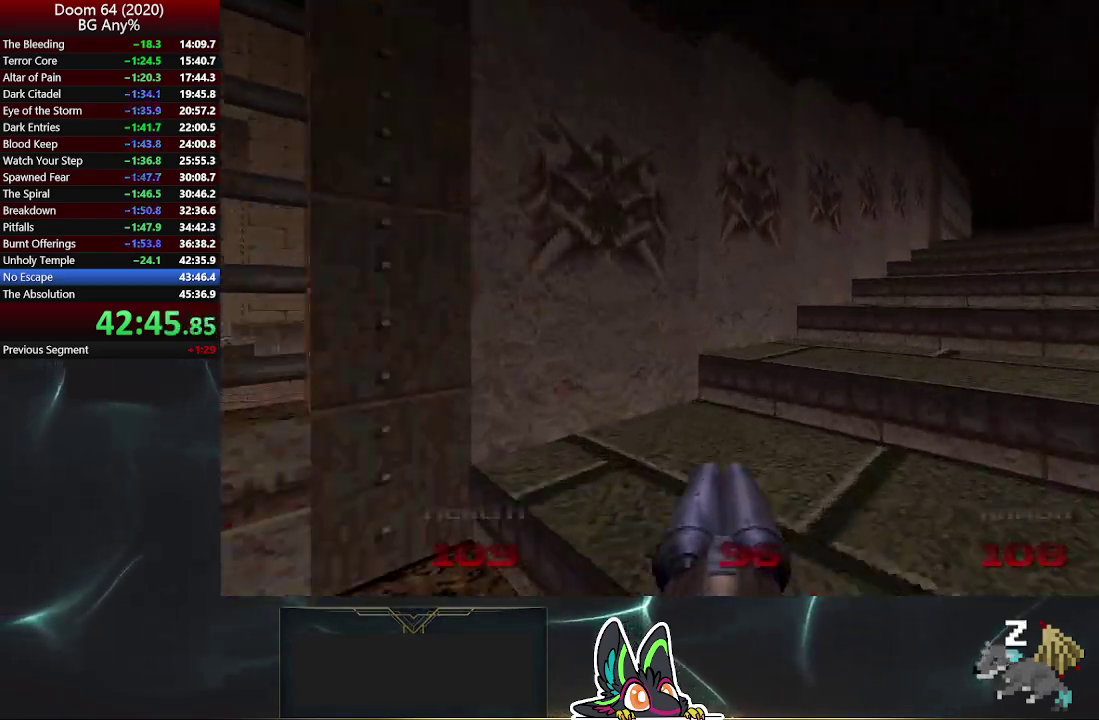
{"buttons": [], "left_stick": "up-right", "right_stick": "center", "events": [[67, "right_stick", "center"]]}
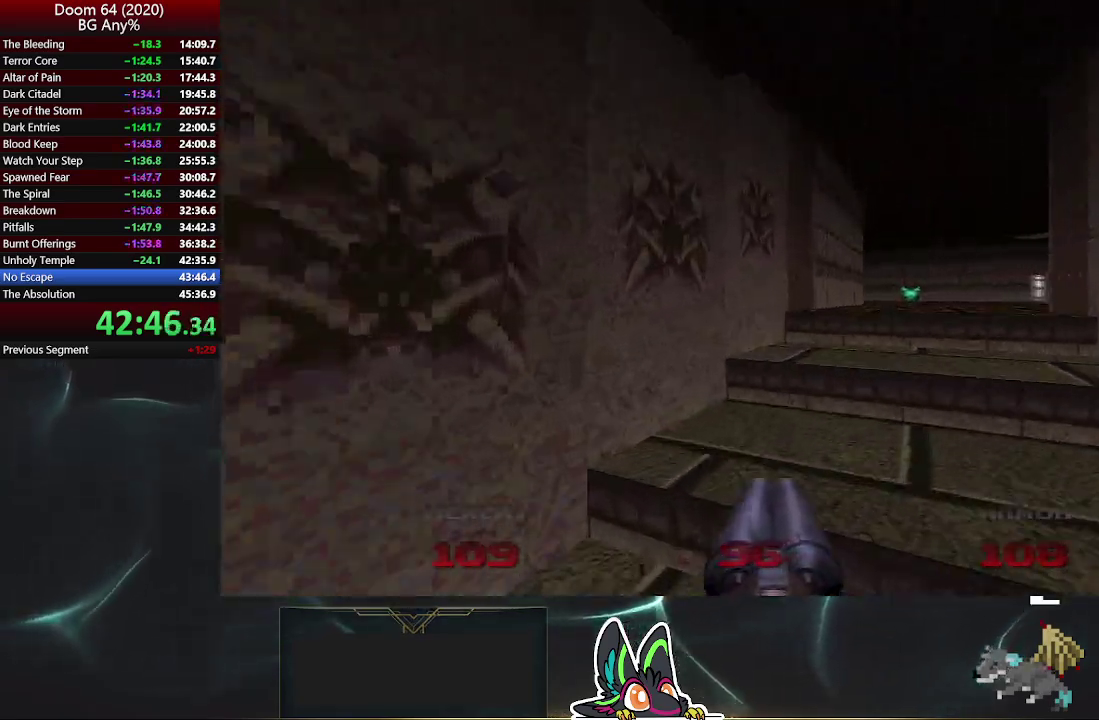
{"buttons": [], "left_stick": "up-right", "right_stick": "center", "events": []}
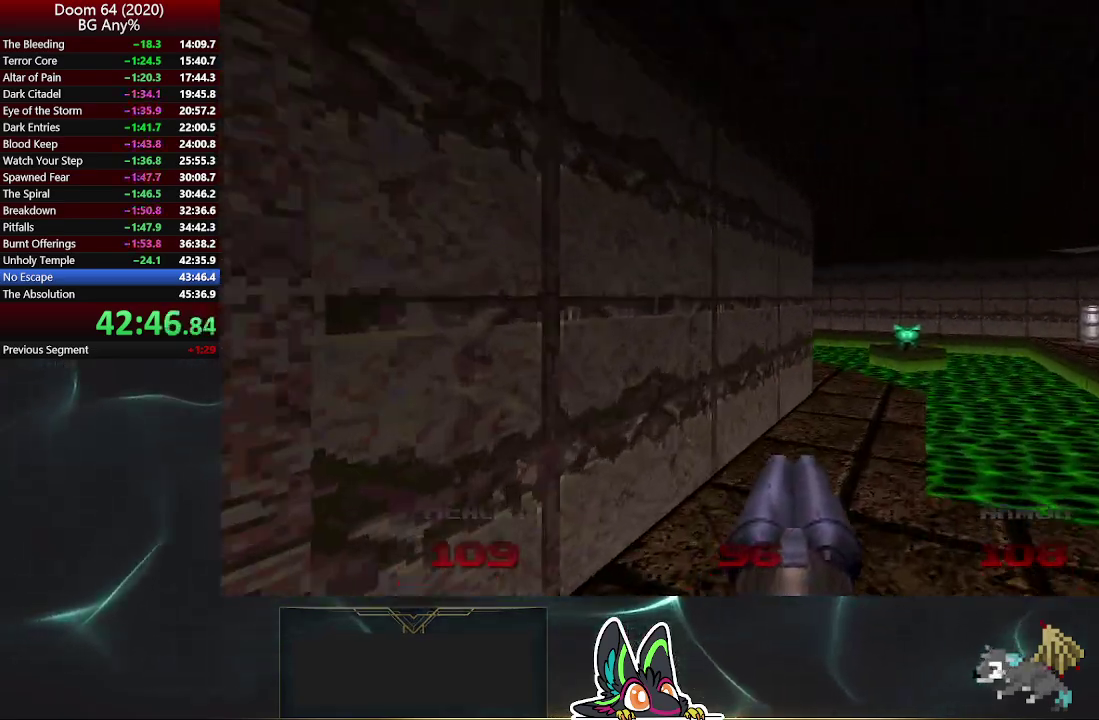
{"buttons": [], "left_stick": "up-right", "right_stick": "center", "events": []}
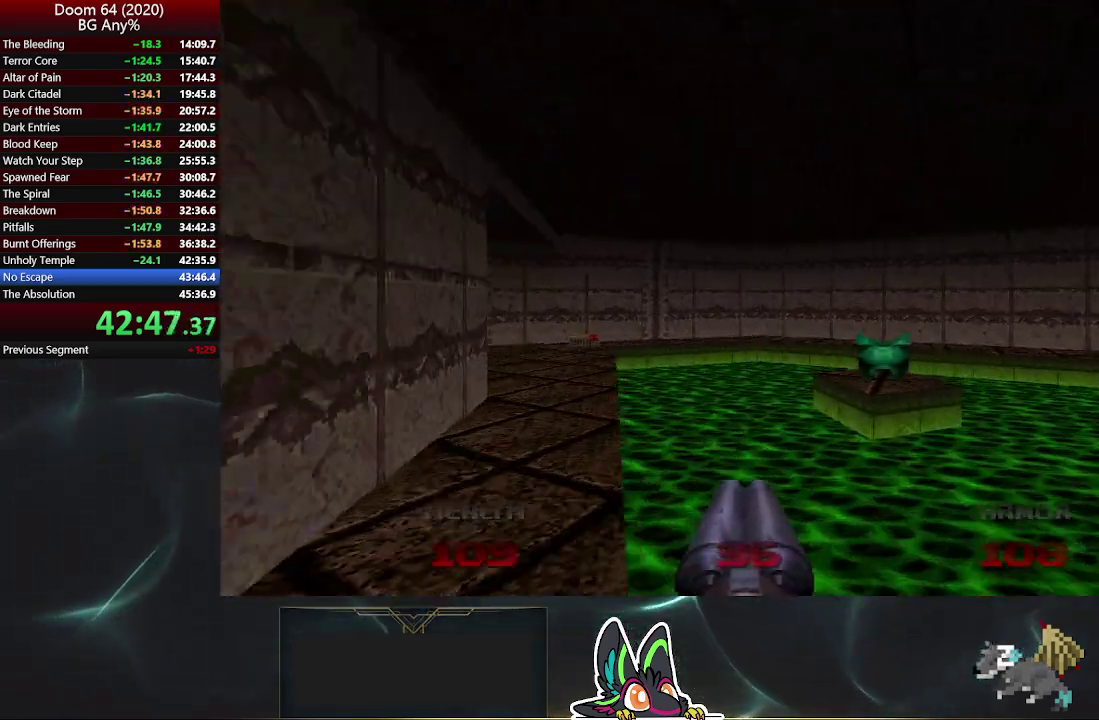
{"buttons": [], "left_stick": "up-right", "right_stick": "up-left", "events": [[50, "left_stick", "up"], [50, "right_stick", "left"], [367, "right_stick", "up-left"], [483, "left_stick", "up-right"]]}
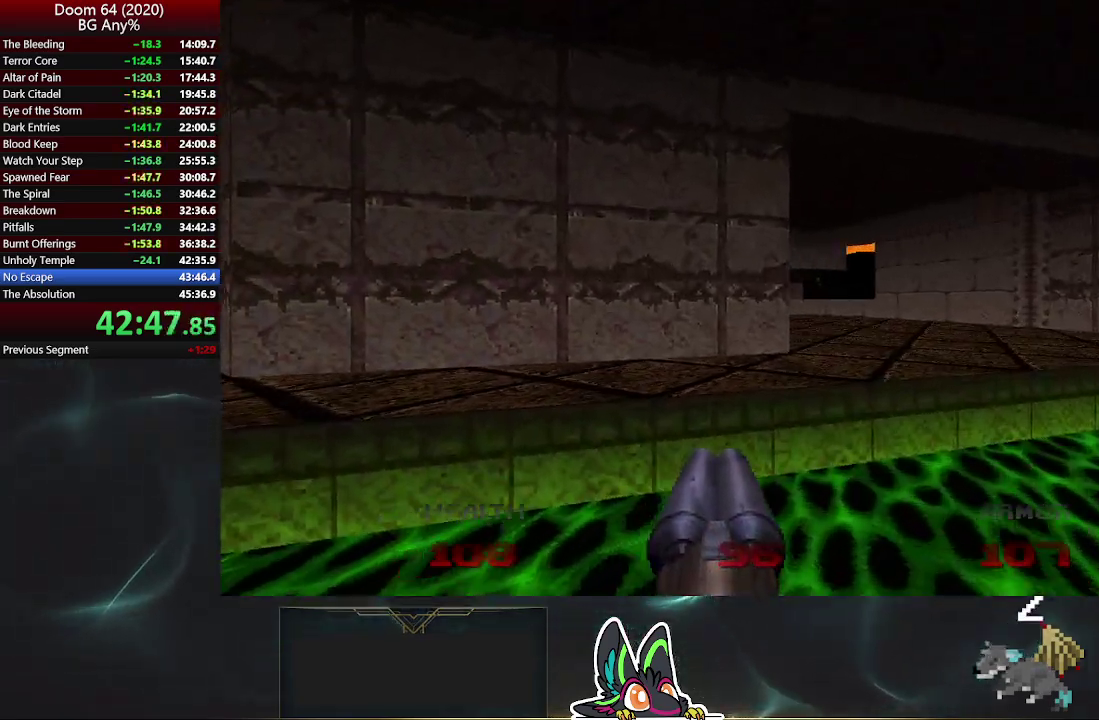
{"buttons": [], "left_stick": "up", "right_stick": "center", "events": [[67, "right_stick", "center"], [200, "left_stick", "up"]]}
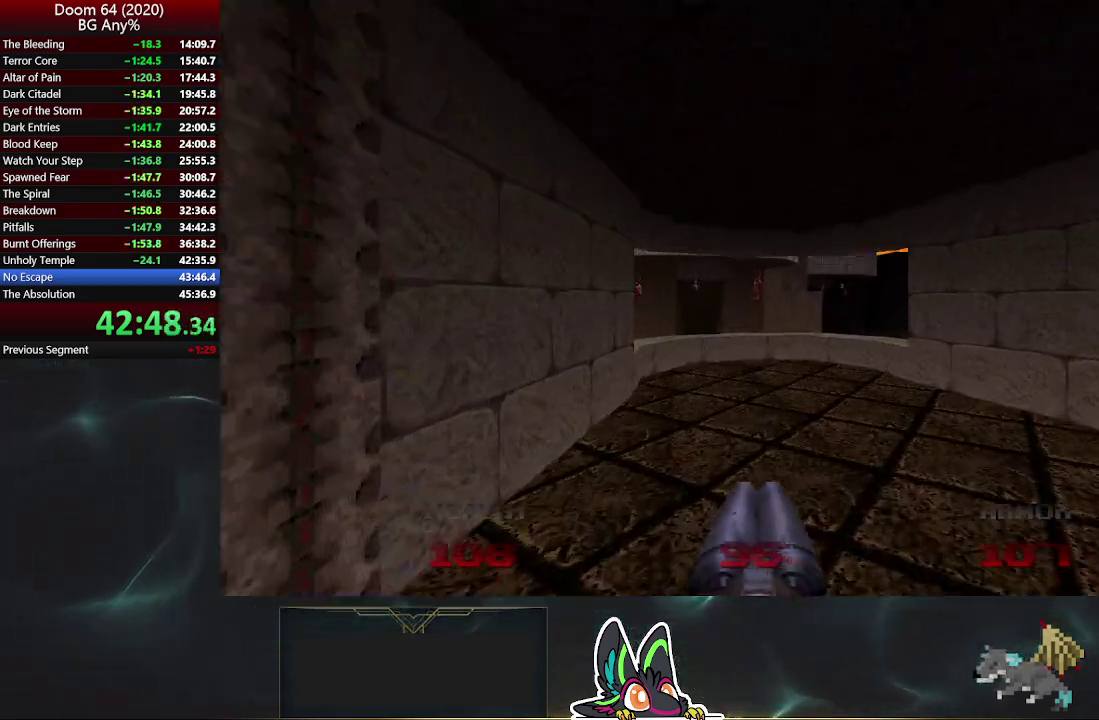
{"buttons": [], "left_stick": "up", "right_stick": "right", "events": [[317, "right_stick", "right"]]}
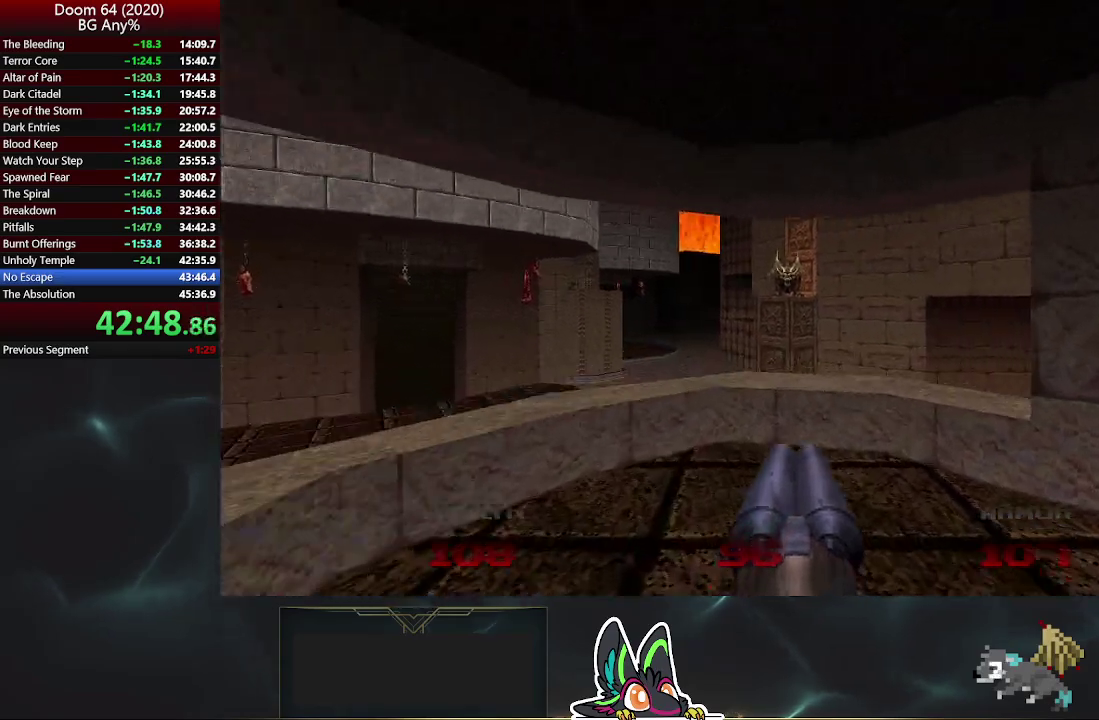
{"buttons": [], "left_stick": "up-right", "right_stick": "down-right", "events": [[33, "right_stick", "center"], [83, "right_stick", "right"], [267, "left_stick", "up-right"], [367, "right_stick", "down-right"]]}
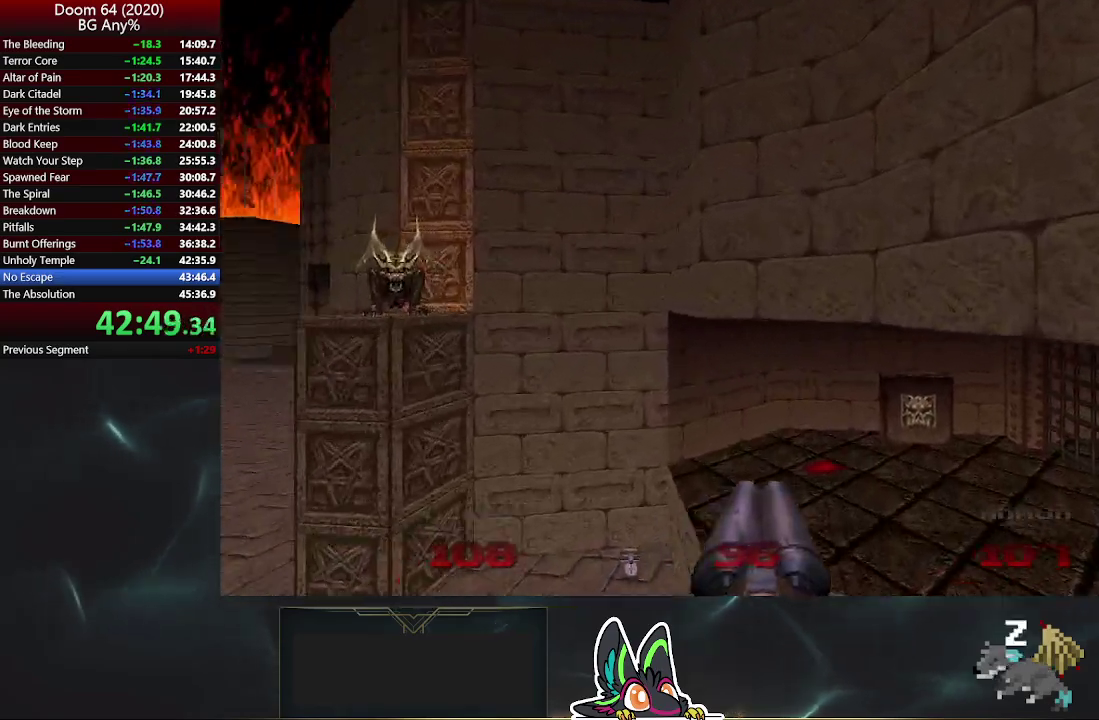
{"buttons": [], "left_stick": "up-right", "right_stick": "center", "events": [[17, "right_stick", "center"]]}
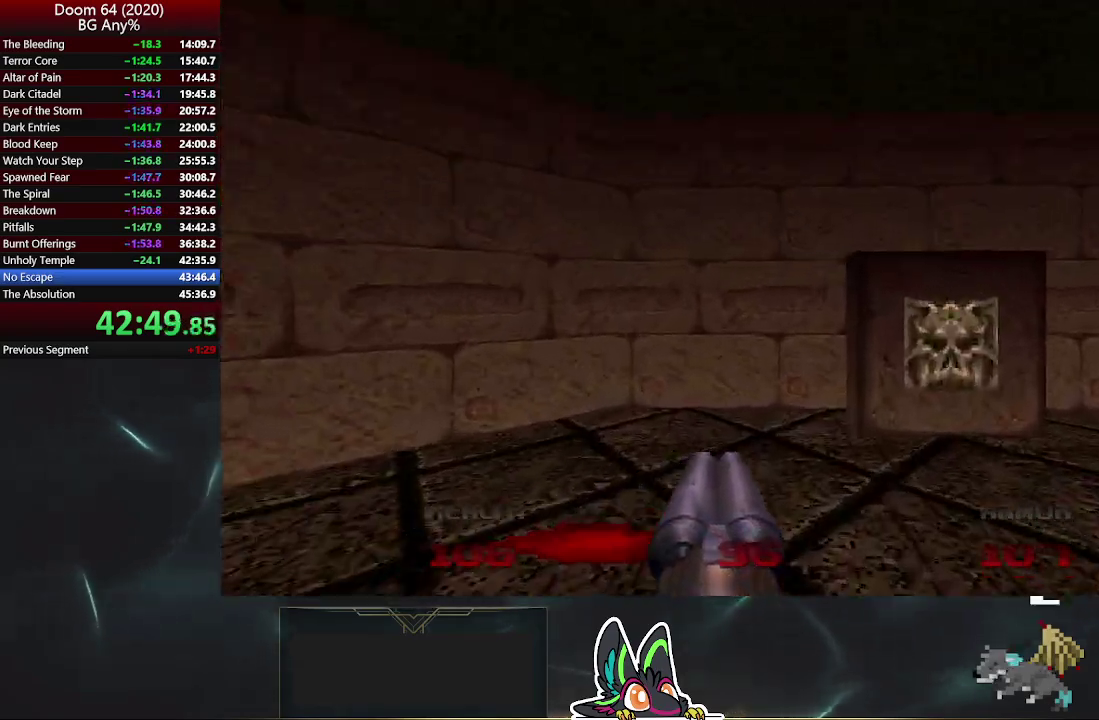
{"buttons": [], "left_stick": "up-left", "right_stick": "up-left", "events": [[200, "L2", "down"], [233, "right_stick", "up-left"], [283, "left_stick", "left"], [400, "left_stick", "up-left"], [450, "L2", "up"]]}
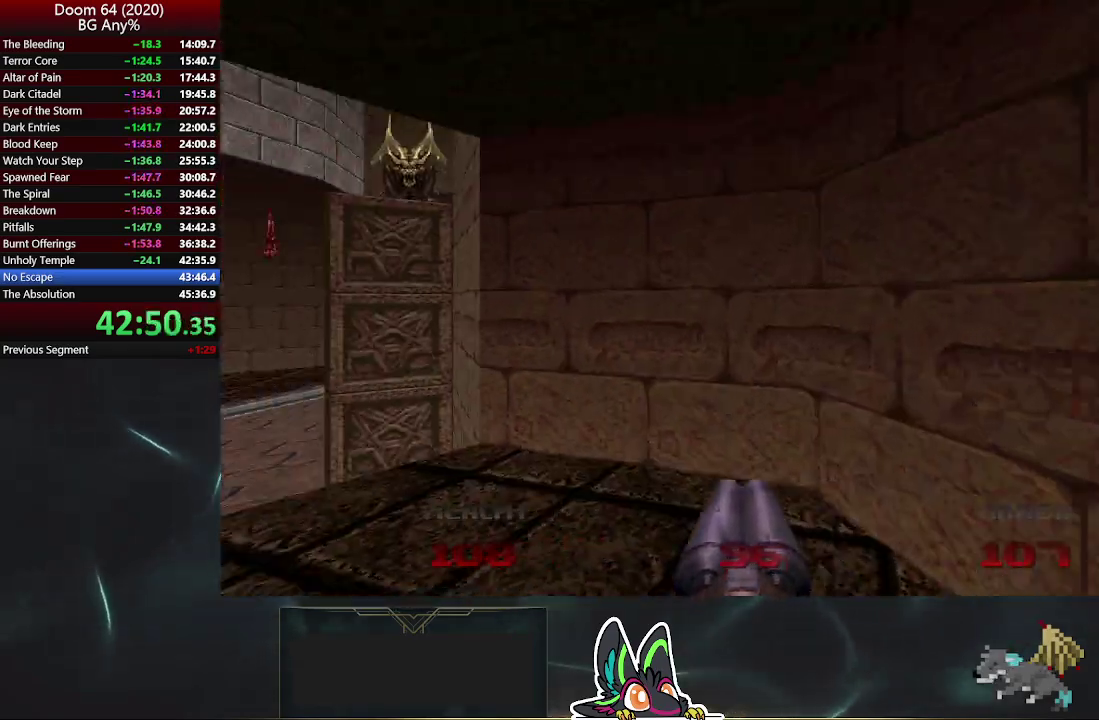
{"buttons": [], "left_stick": "up", "right_stick": "center", "events": [[150, "left_stick", "up"], [350, "right_stick", "center"]]}
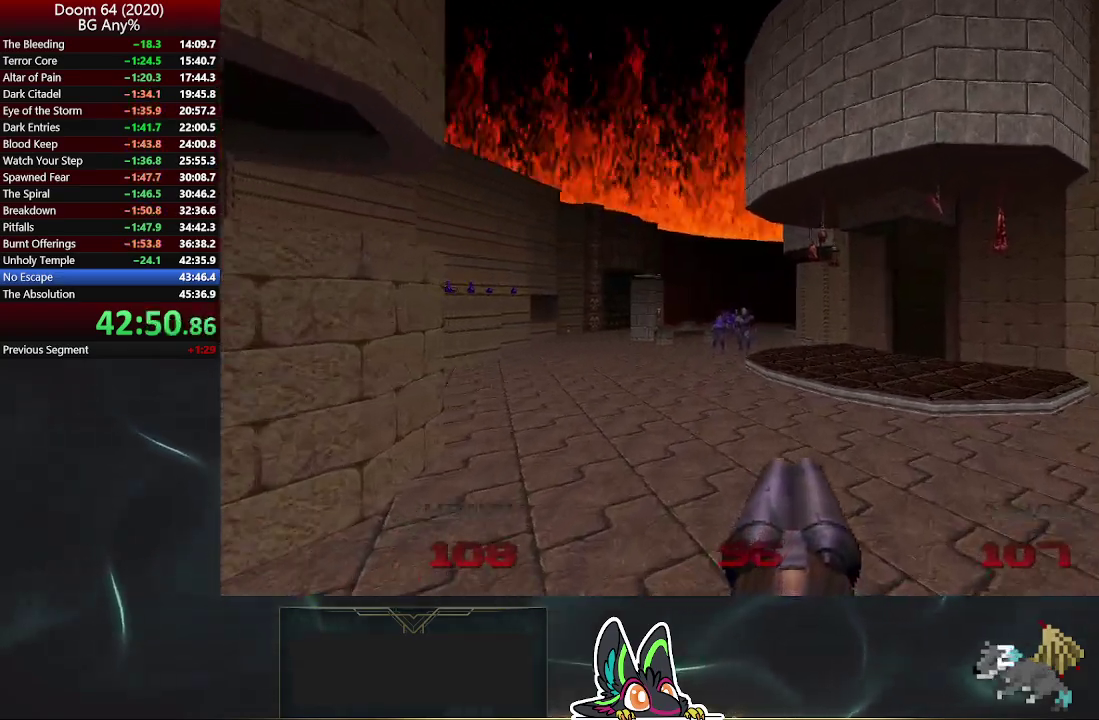
{"buttons": [], "left_stick": "up-left", "right_stick": "center", "events": [[100, "left_stick", "up-left"]]}
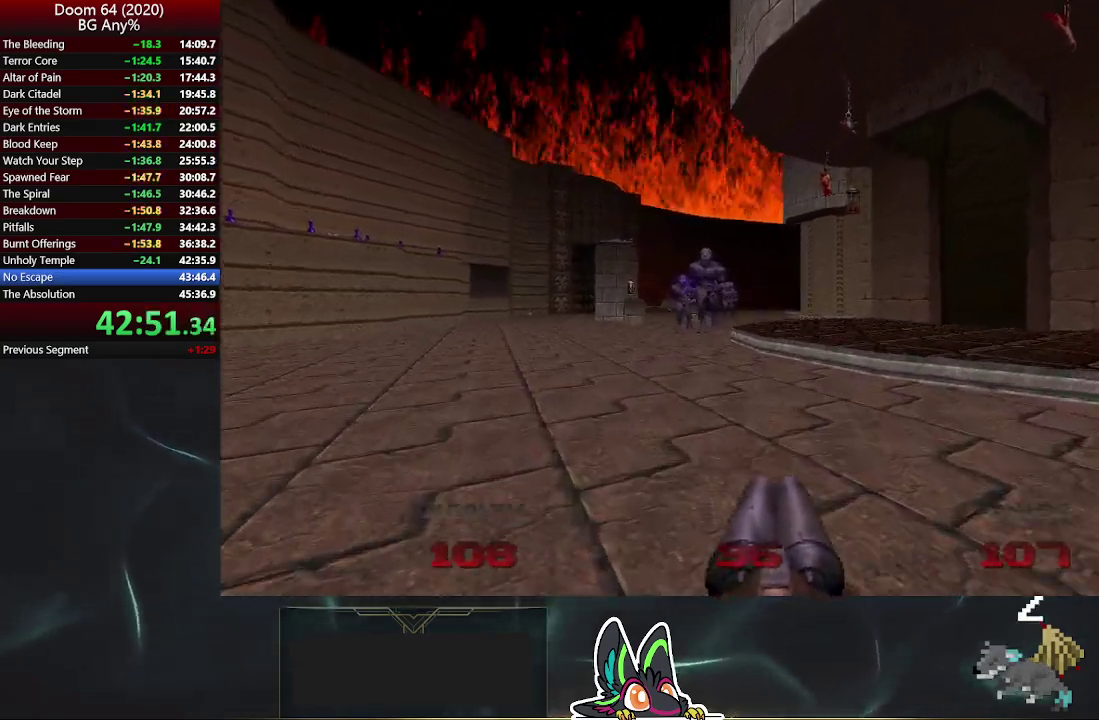
{"buttons": ["R2"], "left_stick": "up-right", "right_stick": "center", "events": [[133, "left_stick", "up"], [233, "R2", "down"], [383, "left_stick", "up-right"]]}
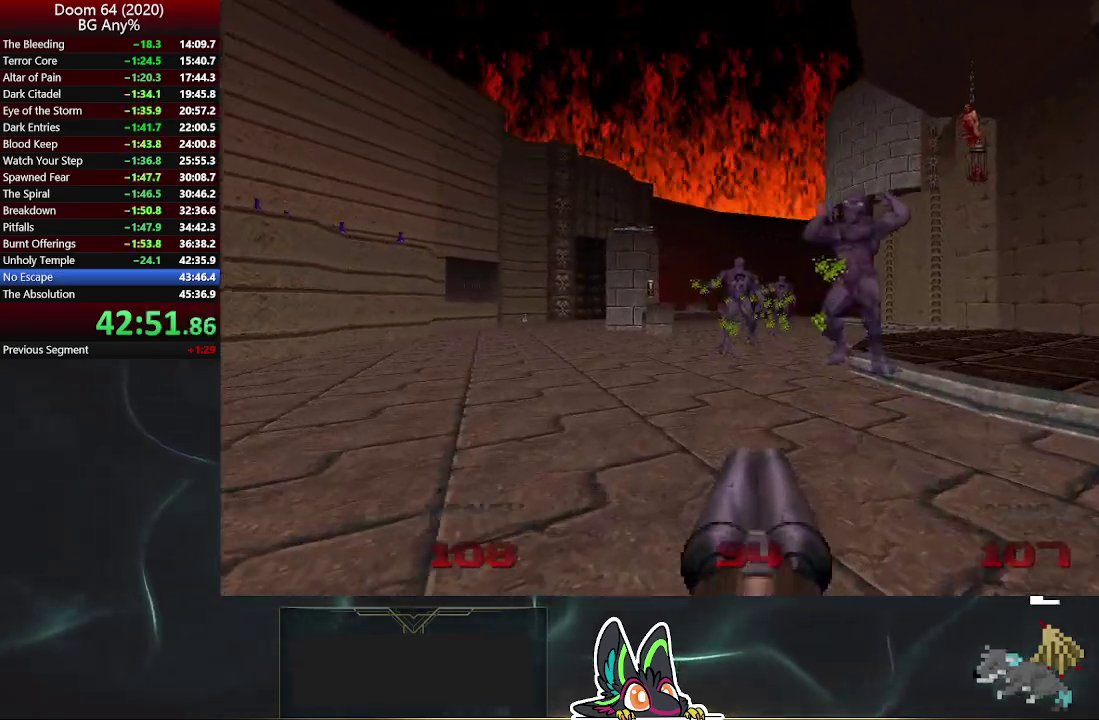
{"buttons": [], "left_stick": "up", "right_stick": "center", "events": [[150, "R2", "up"], [283, "left_stick", "up"]]}
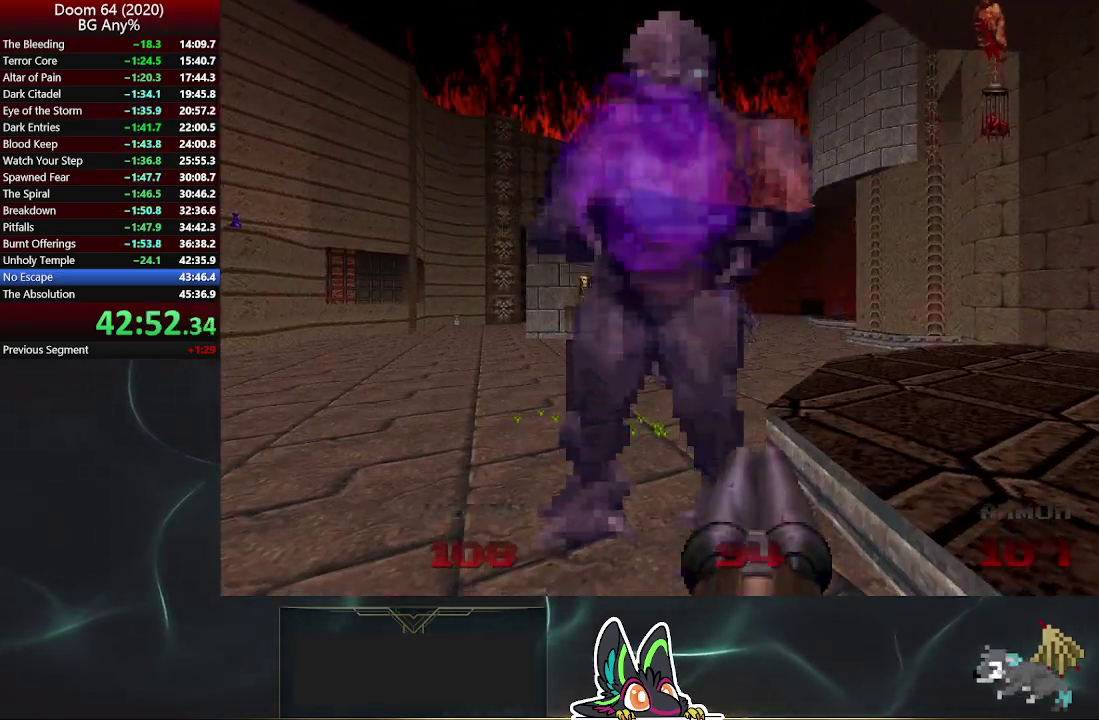
{"buttons": ["R2"], "left_stick": "down-left", "right_stick": "center", "events": [[50, "left_stick", "up-right"], [150, "R2", "down"], [217, "left_stick", "down-right"], [267, "left_stick", "down"], [333, "left_stick", "down-left"]]}
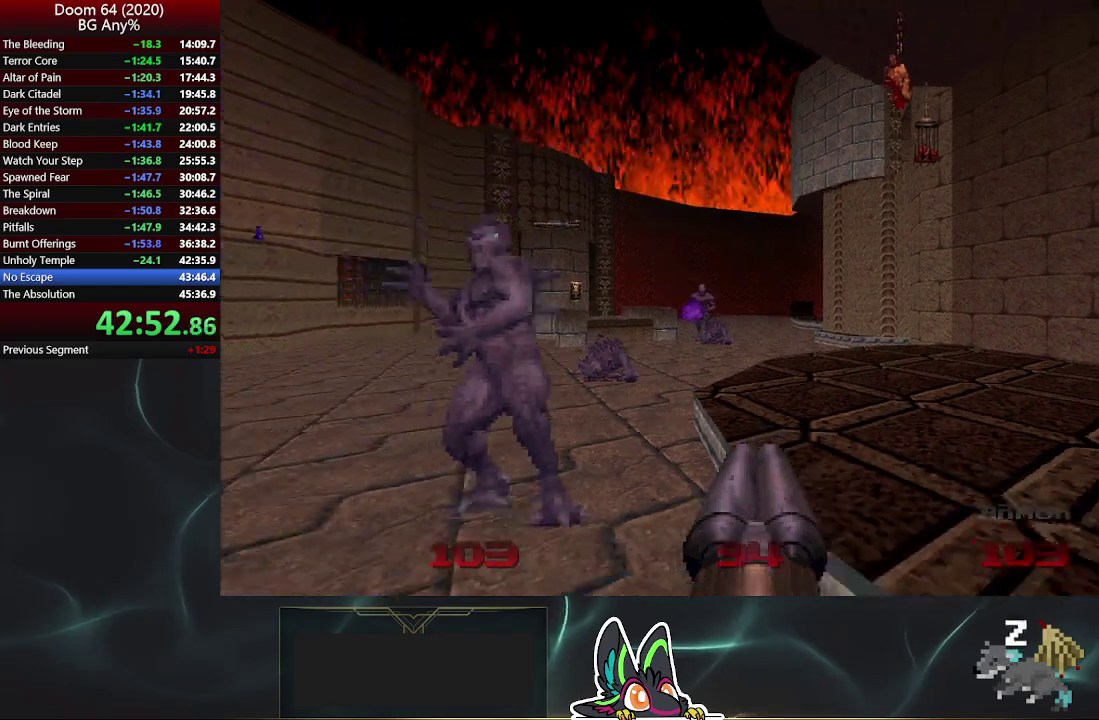
{"buttons": ["R2"], "left_stick": "up-right", "right_stick": "center", "events": [[117, "left_stick", "up"], [283, "left_stick", "up-right"]]}
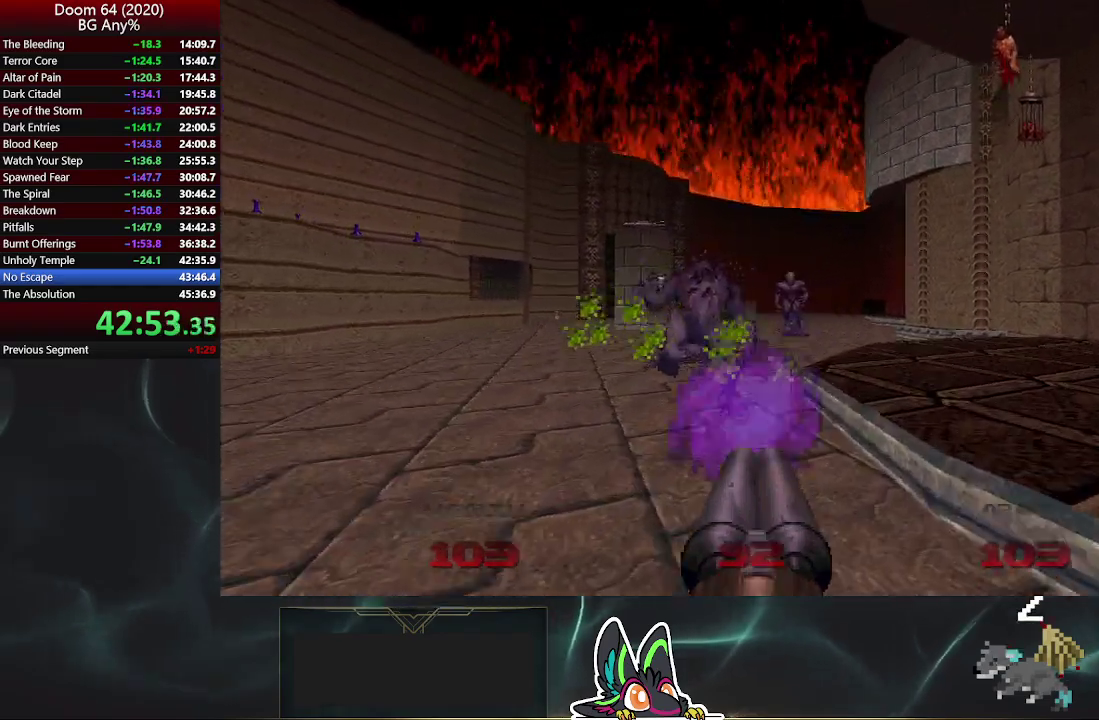
{"buttons": [], "left_stick": "up", "right_stick": "center", "events": [[17, "R2", "up"], [317, "left_stick", "up"]]}
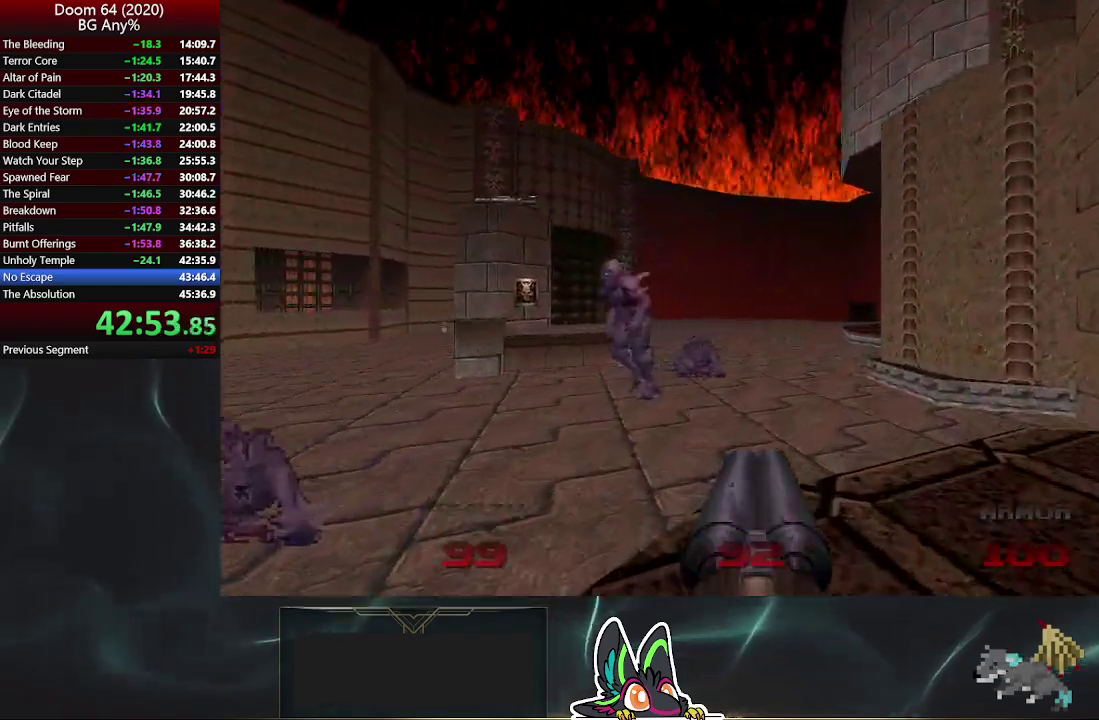
{"buttons": [], "left_stick": "up-right", "right_stick": "center", "events": [[383, "left_stick", "up-right"]]}
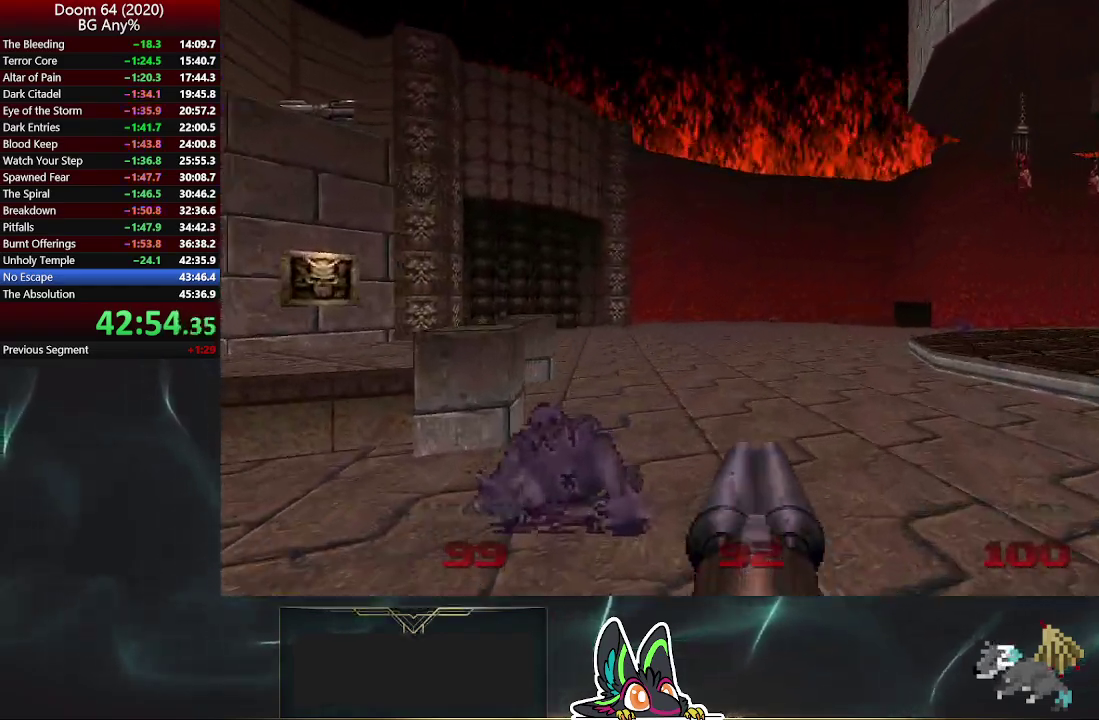
{"buttons": [], "left_stick": "up-right", "right_stick": "center", "events": []}
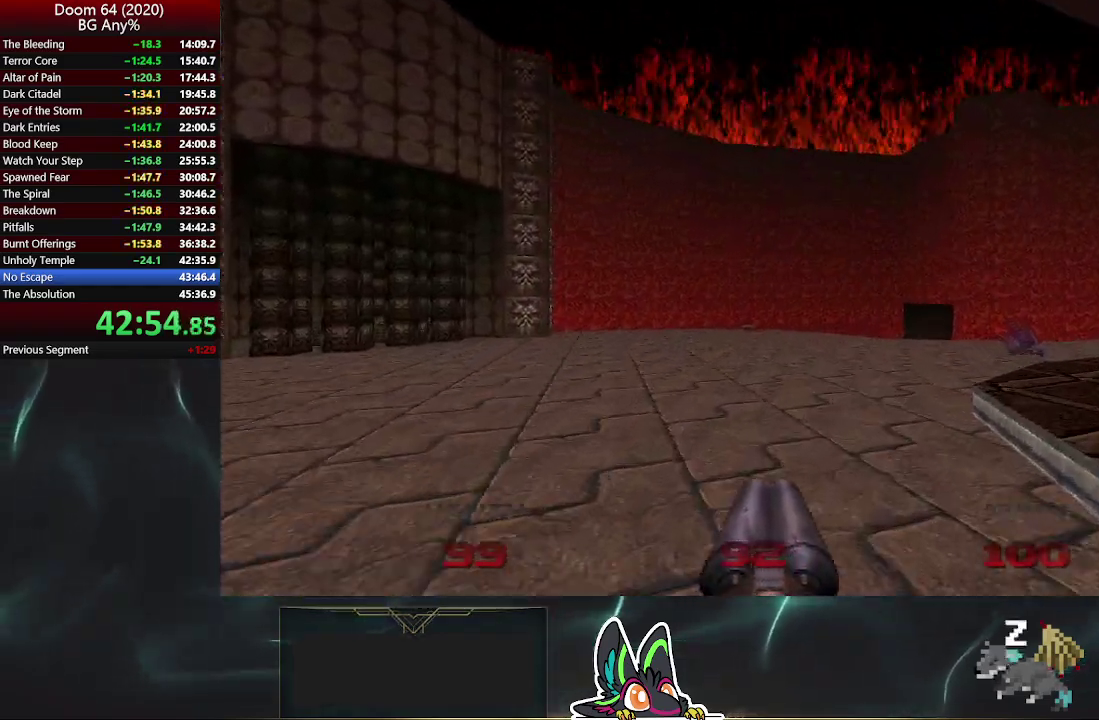
{"buttons": [], "left_stick": "up-right", "right_stick": "center", "events": []}
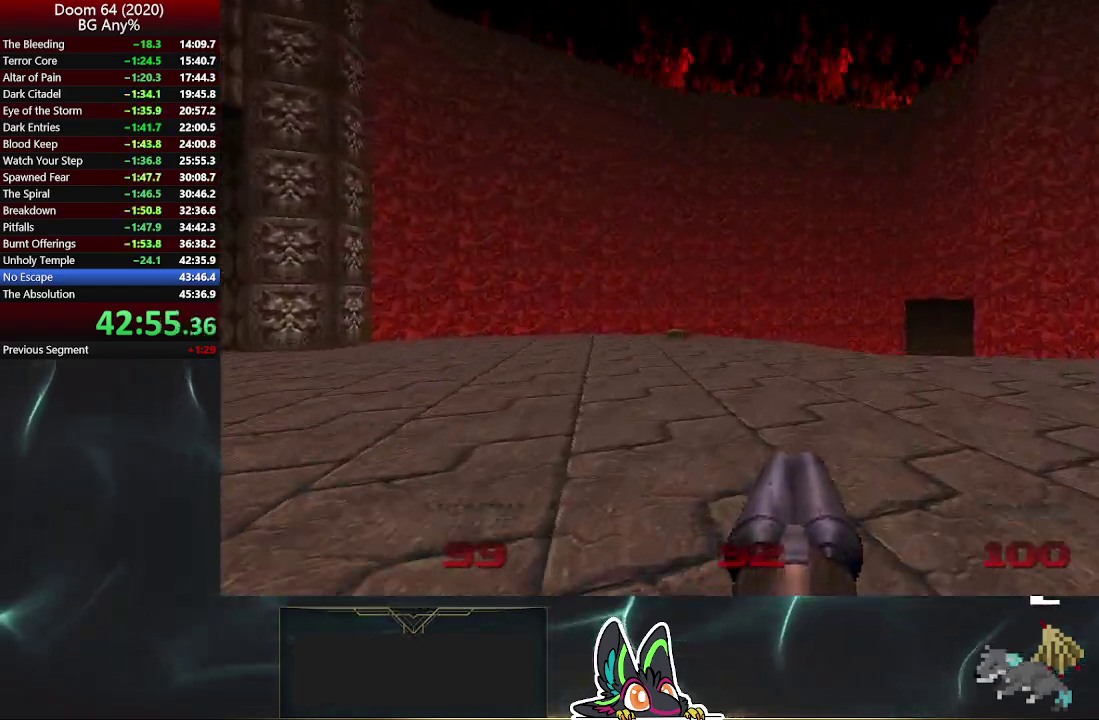
{"buttons": [], "left_stick": "up-right", "right_stick": "center", "events": []}
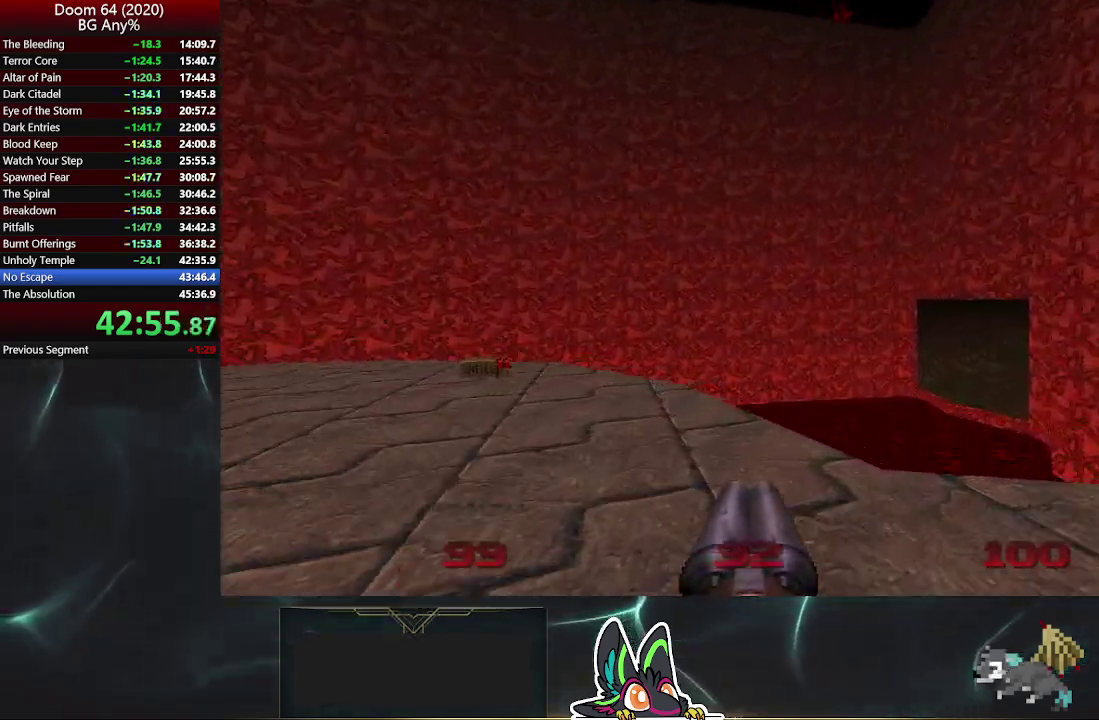
{"buttons": [], "left_stick": "up-right", "right_stick": "center", "events": []}
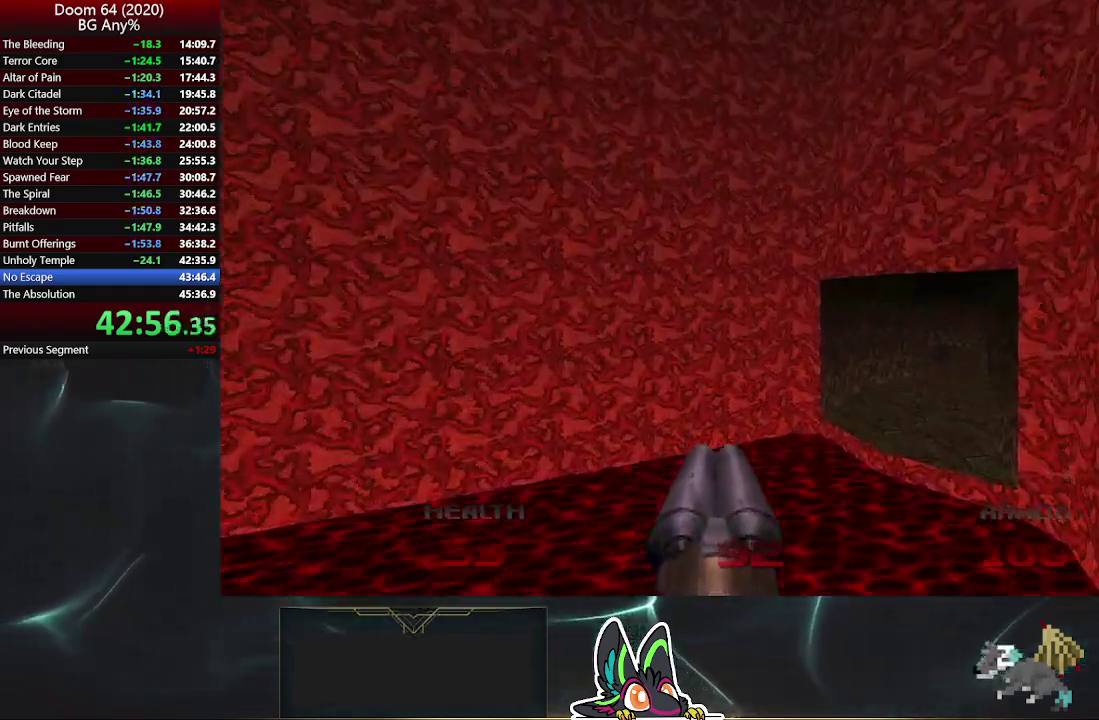
{"buttons": [], "left_stick": "up-right", "right_stick": "center", "events": []}
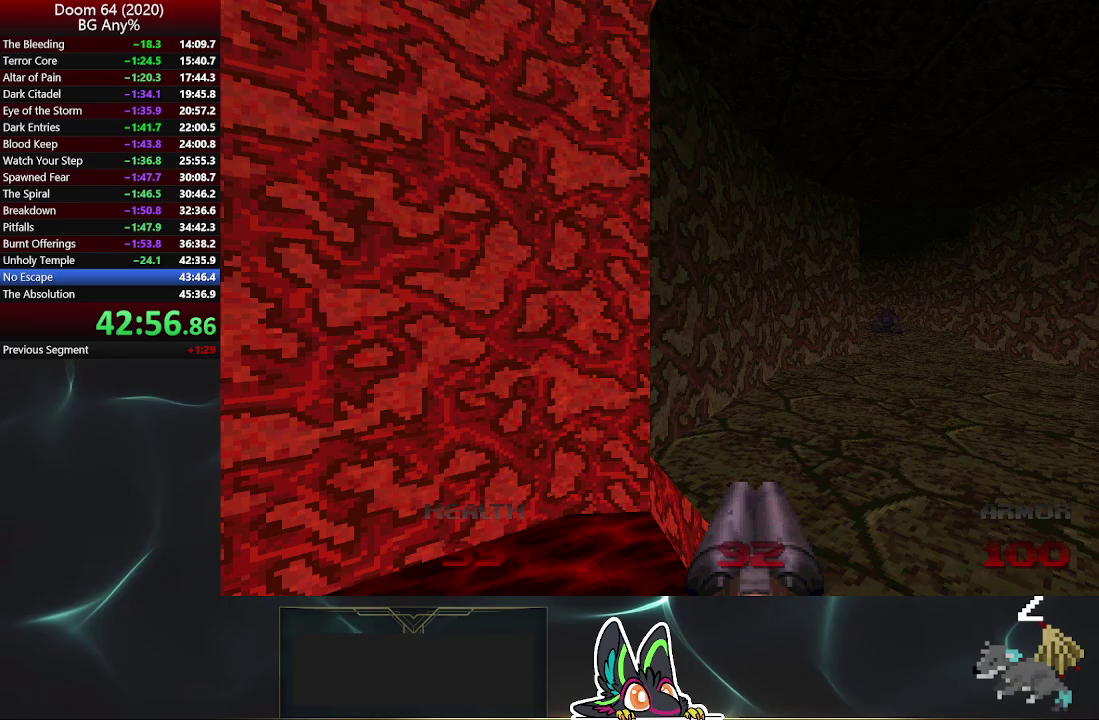
{"buttons": [], "left_stick": "up", "right_stick": "right", "events": [[317, "left_stick", "up"], [483, "right_stick", "right"]]}